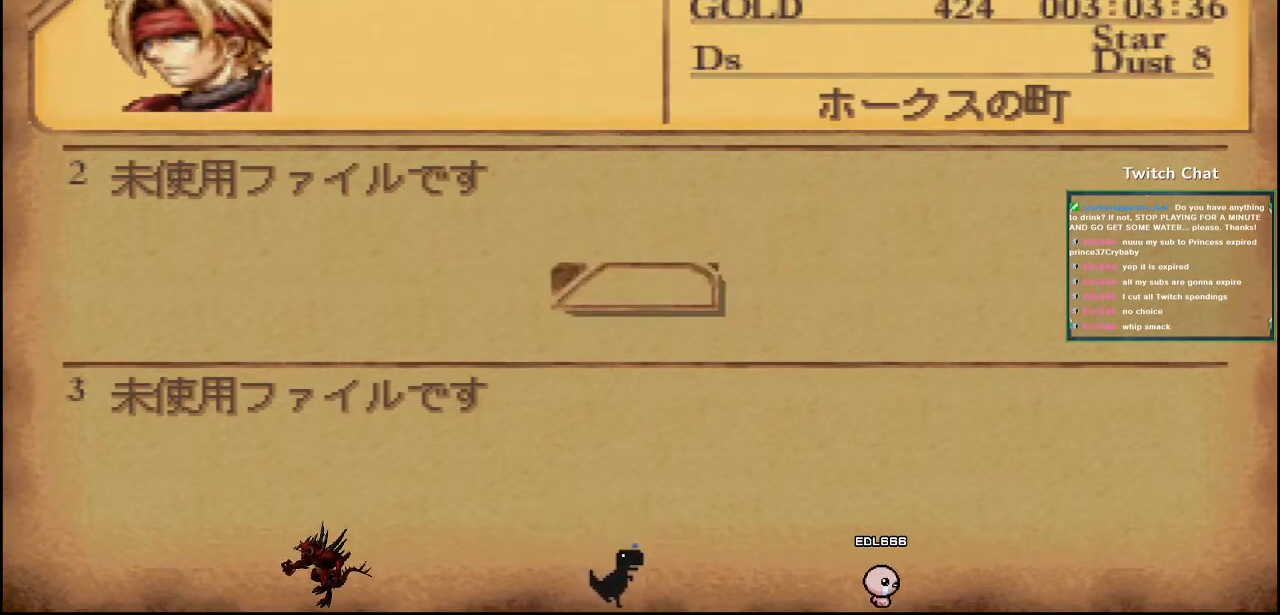
Gameplay with a controller (PlayStation layout); each line is a JSON object with the inputs held at the frame after it. "events" lists button and stick changes between this image and that frame as [ms after this image, input, new state], when the widget could be followed in between.
{"buttons": [], "left_stick": "center", "right_stick": "center", "events": []}
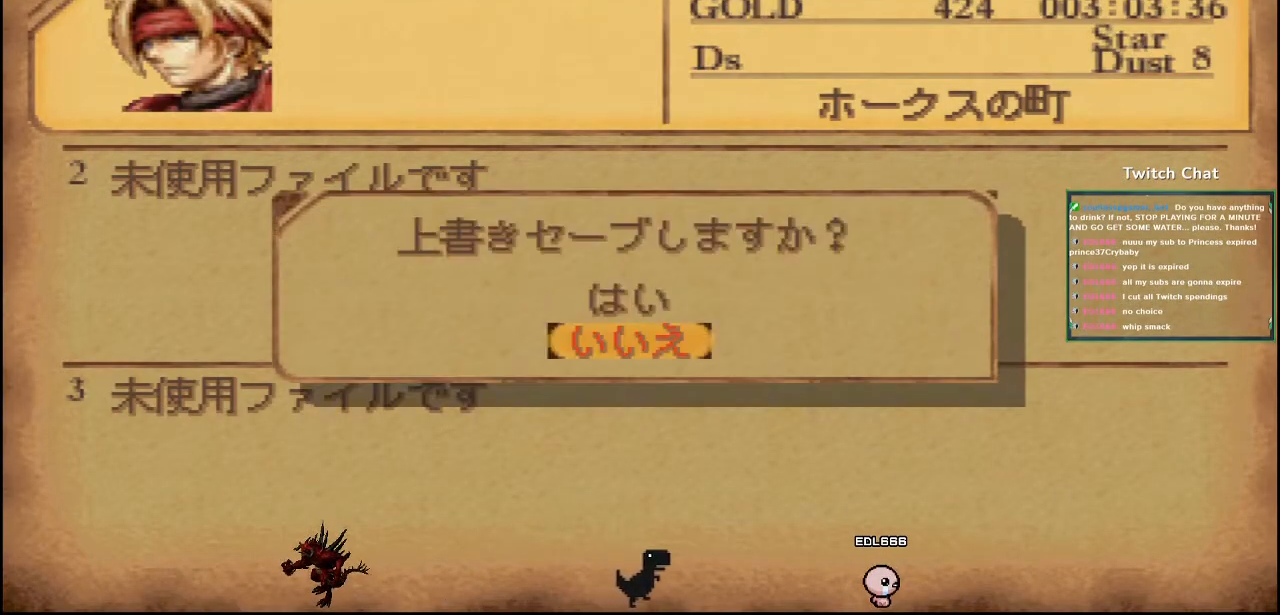
{"buttons": [], "left_stick": "center", "right_stick": "center", "events": [[83, "DPAD_UP", "down"], [200, "DPAD_UP", "up"], [283, "CIRCLE", "down"], [483, "CIRCLE", "up"]]}
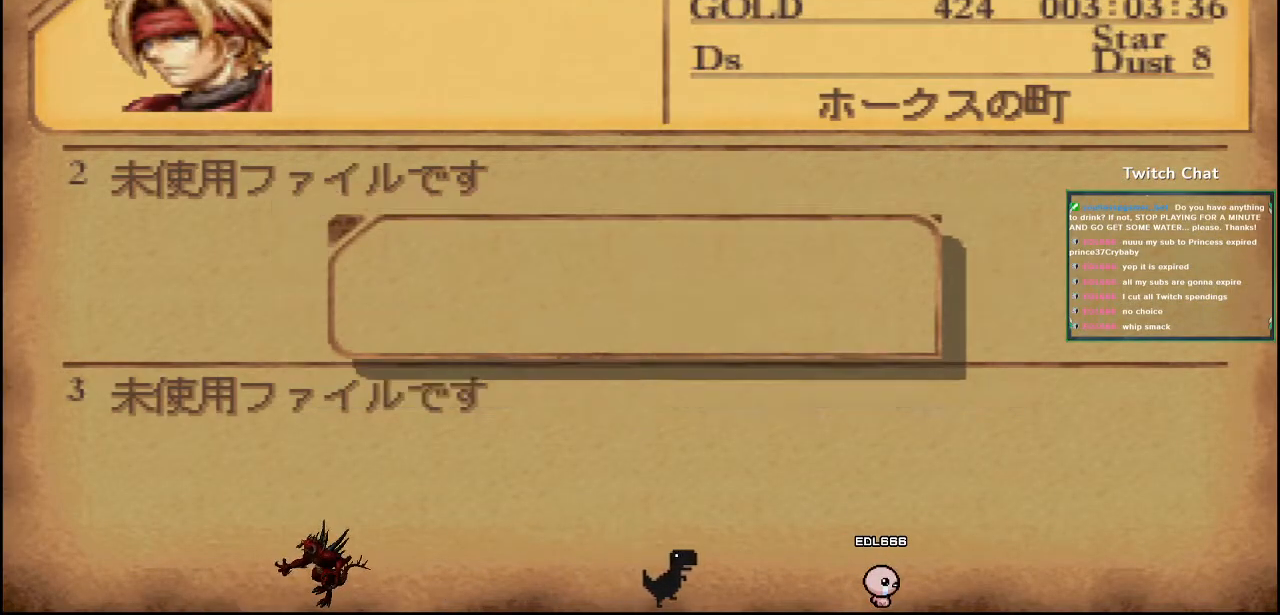
{"buttons": [], "left_stick": "center", "right_stick": "center", "events": []}
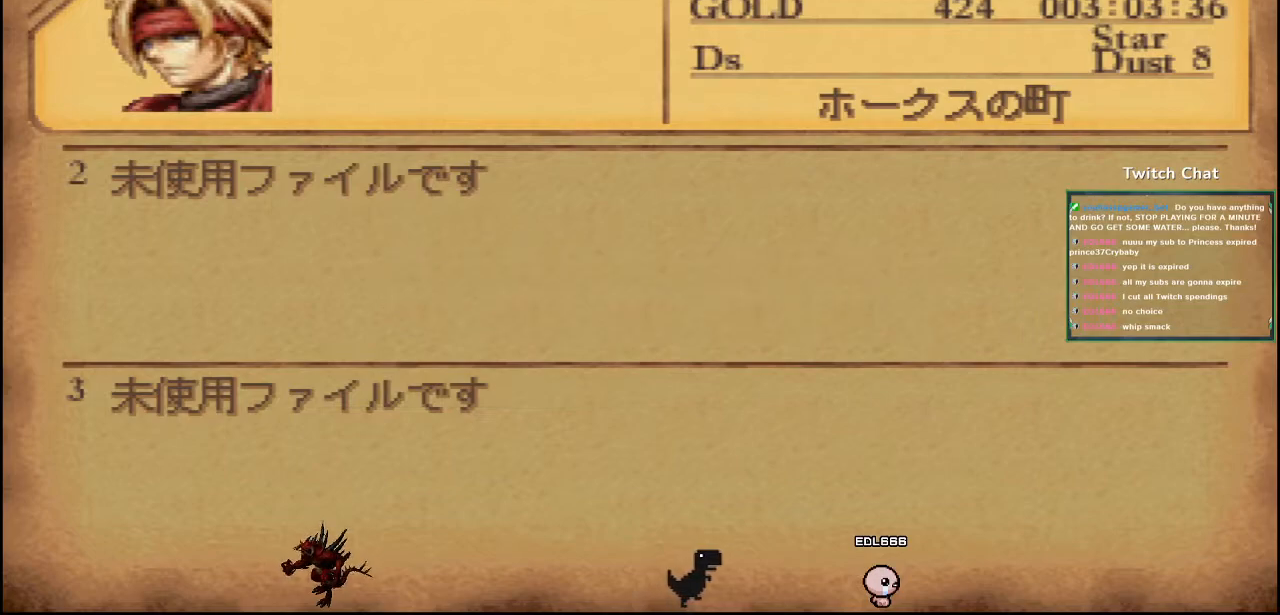
{"buttons": [], "left_stick": "center", "right_stick": "center", "events": []}
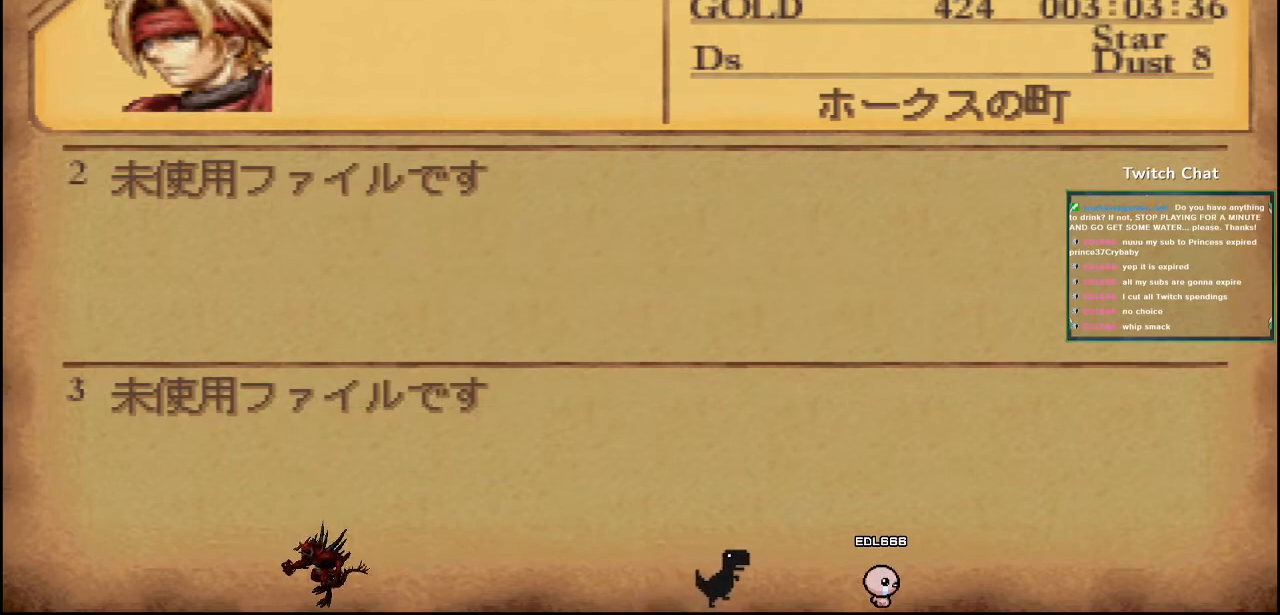
{"buttons": [], "left_stick": "center", "right_stick": "center", "events": []}
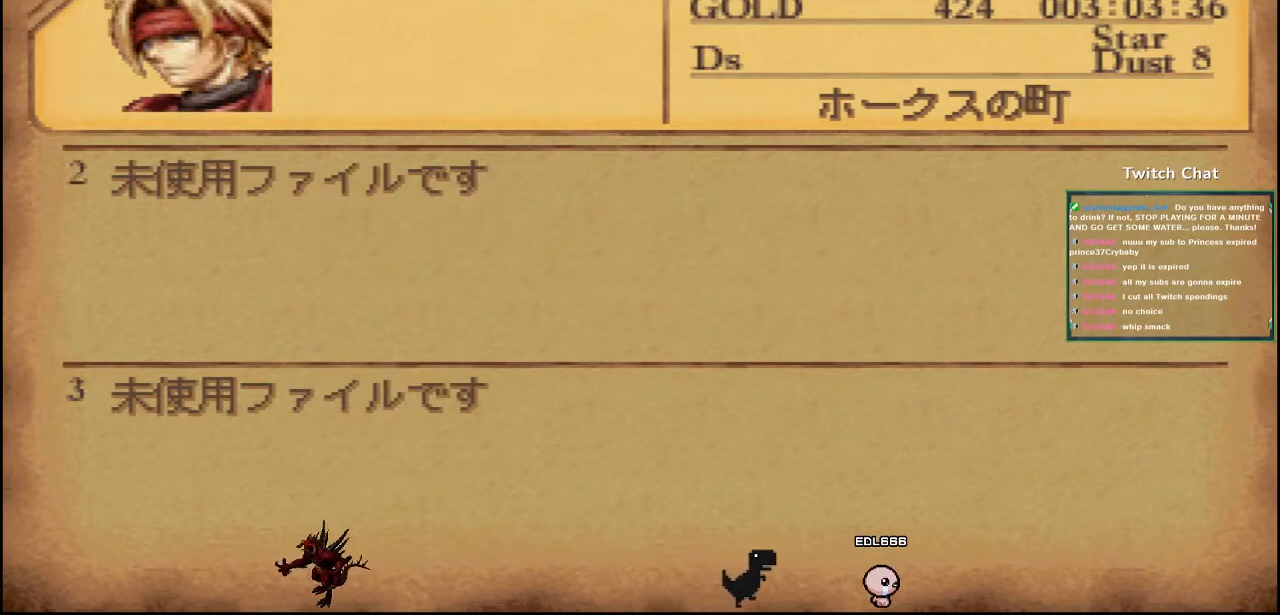
{"buttons": [], "left_stick": "center", "right_stick": "center", "events": []}
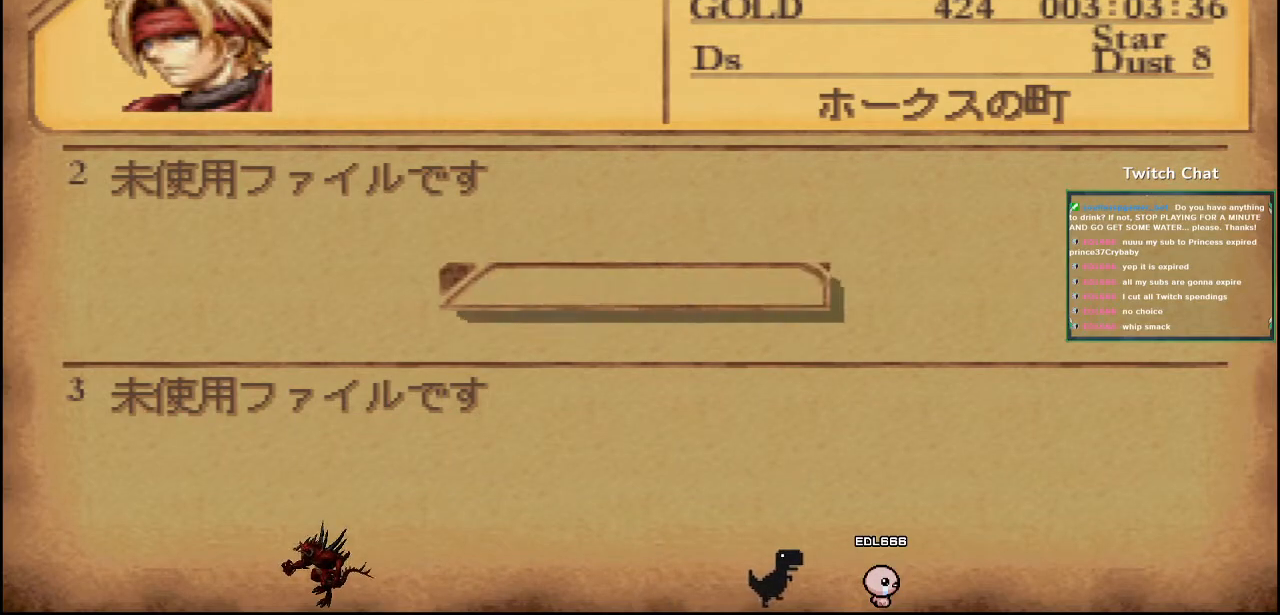
{"buttons": [], "left_stick": "center", "right_stick": "center", "events": []}
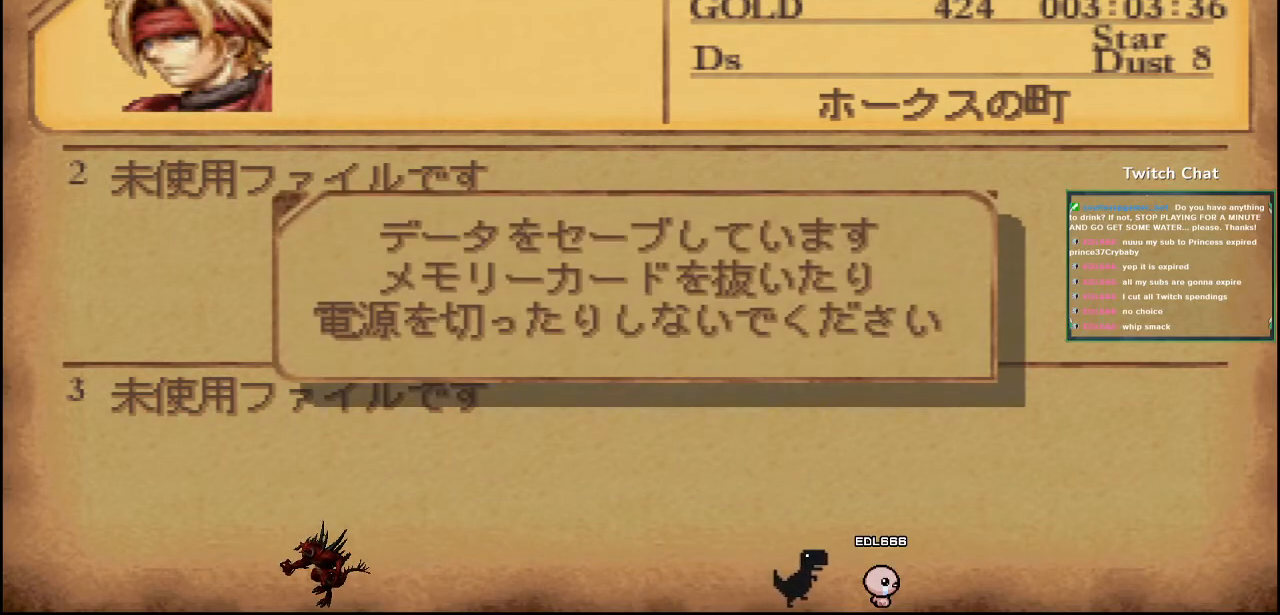
{"buttons": [], "left_stick": "center", "right_stick": "center", "events": []}
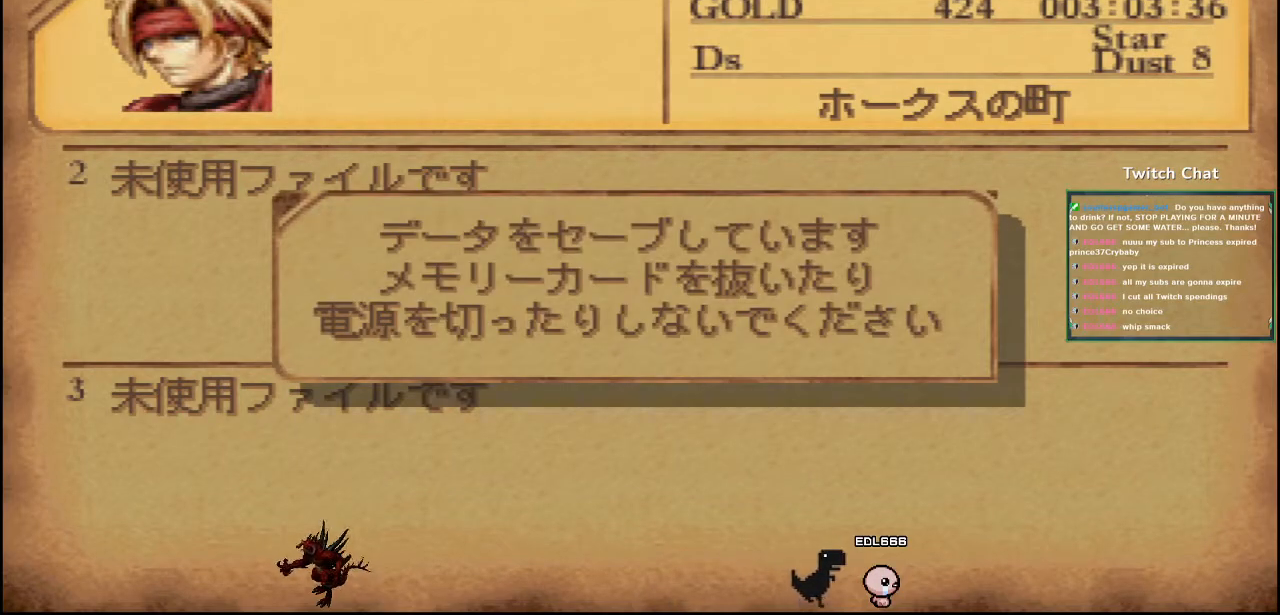
{"buttons": [], "left_stick": "center", "right_stick": "center", "events": []}
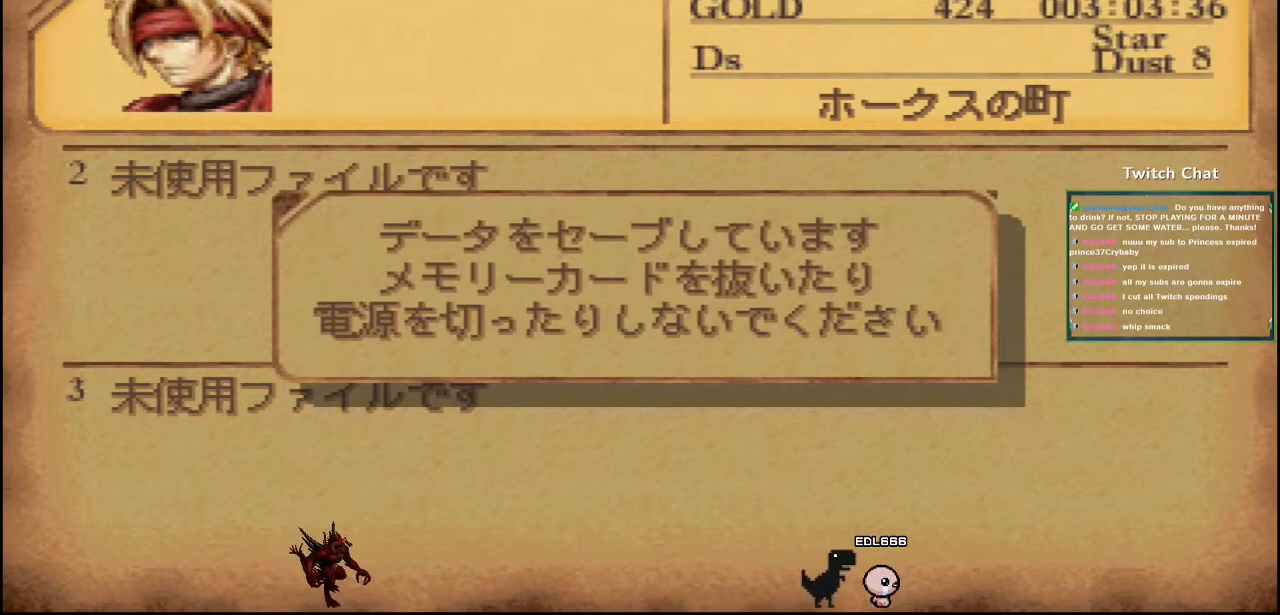
{"buttons": [], "left_stick": "center", "right_stick": "center", "events": []}
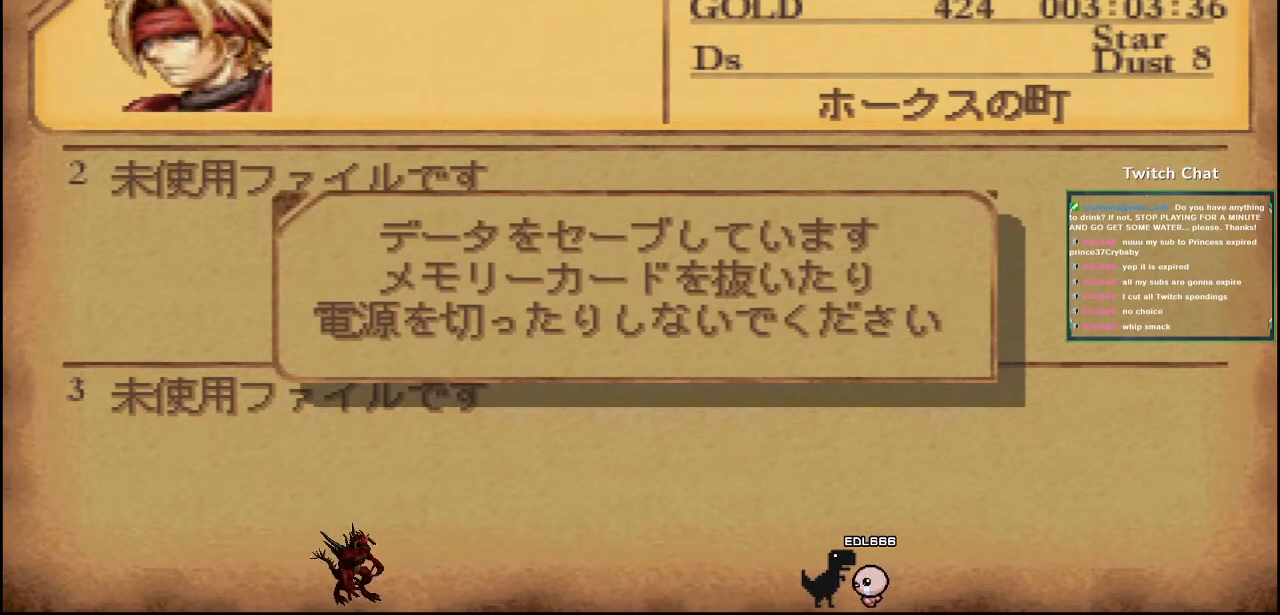
{"buttons": [], "left_stick": "center", "right_stick": "center", "events": []}
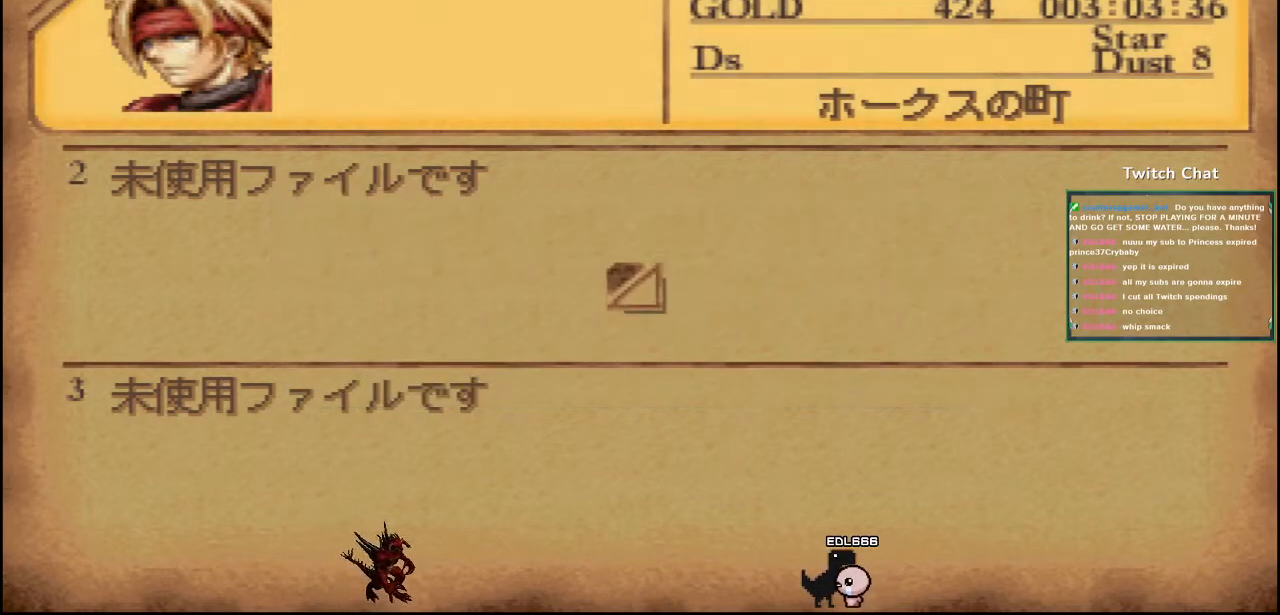
{"buttons": ["CIRCLE"], "left_stick": "center", "right_stick": "center", "events": [[483, "CIRCLE", "down"]]}
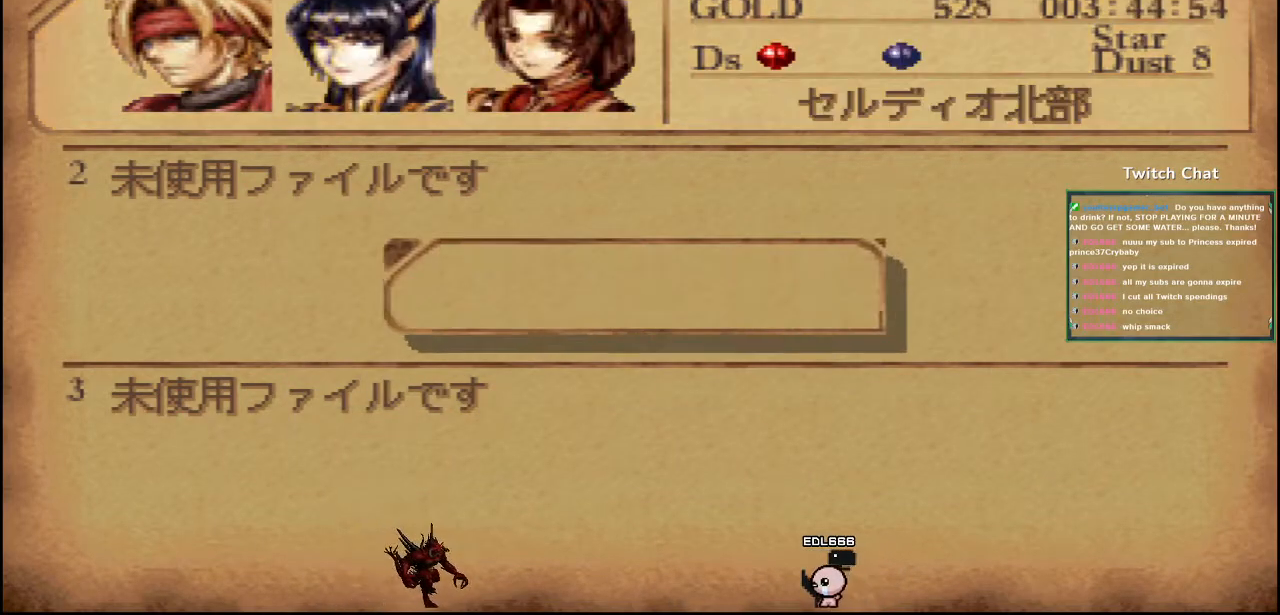
{"buttons": [], "left_stick": "center", "right_stick": "center", "events": [[400, "CIRCLE", "up"]]}
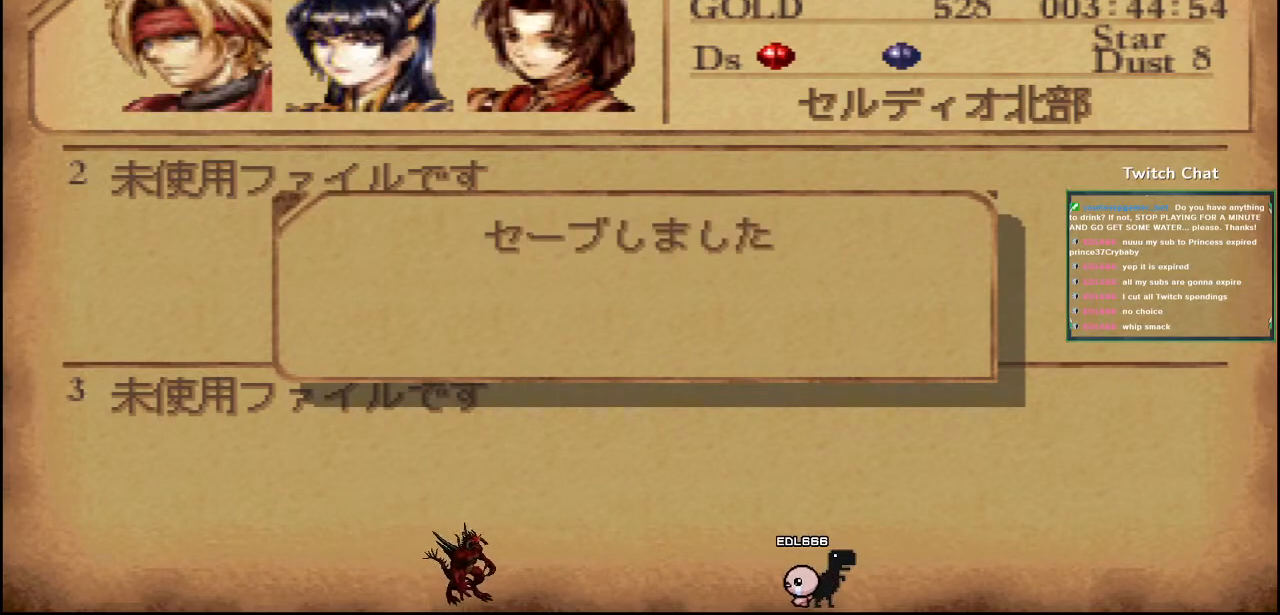
{"buttons": [], "left_stick": "center", "right_stick": "center", "events": [[233, "CIRCLE", "down"], [400, "CIRCLE", "up"]]}
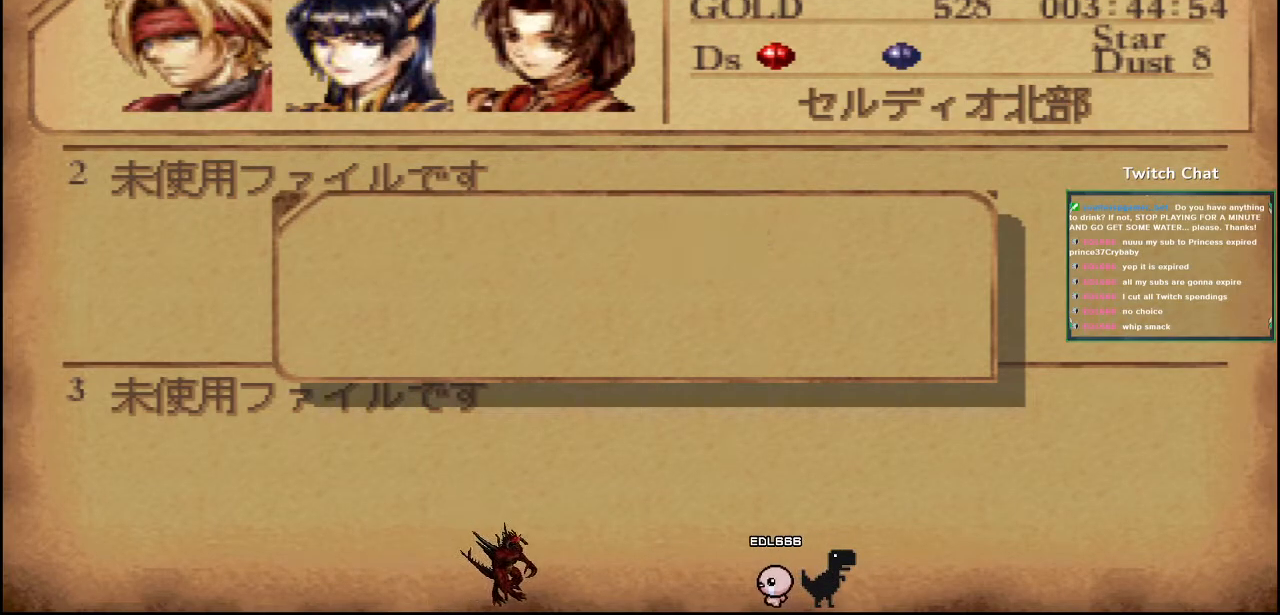
{"buttons": [], "left_stick": "center", "right_stick": "center", "events": []}
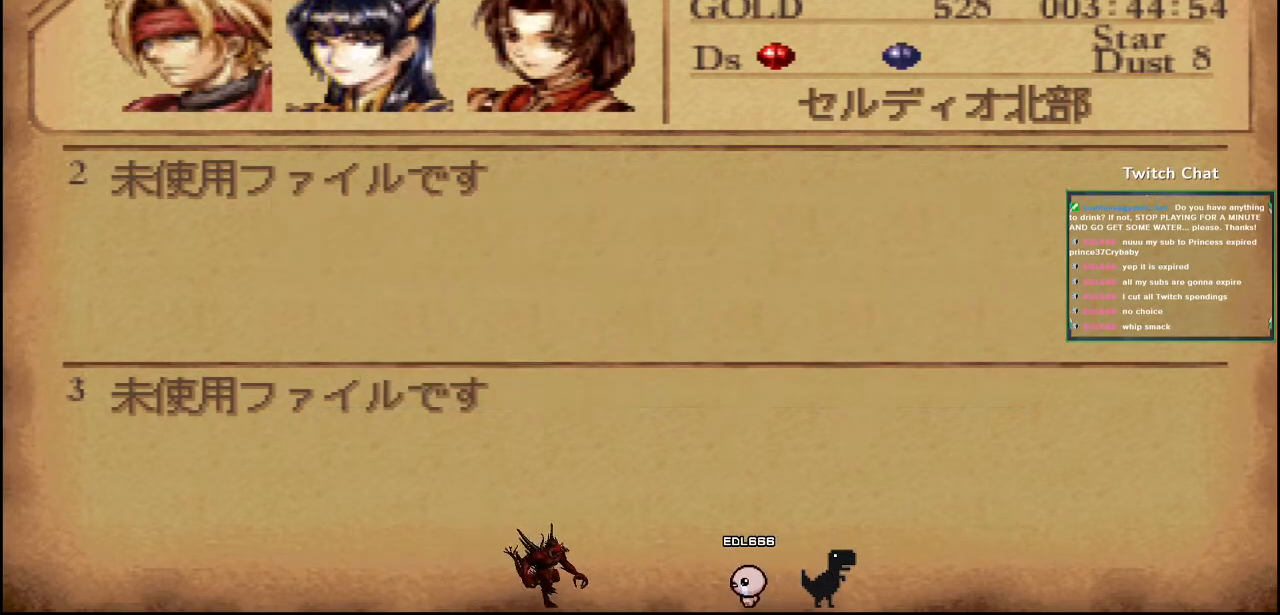
{"buttons": [], "left_stick": "down-right", "right_stick": "right"}